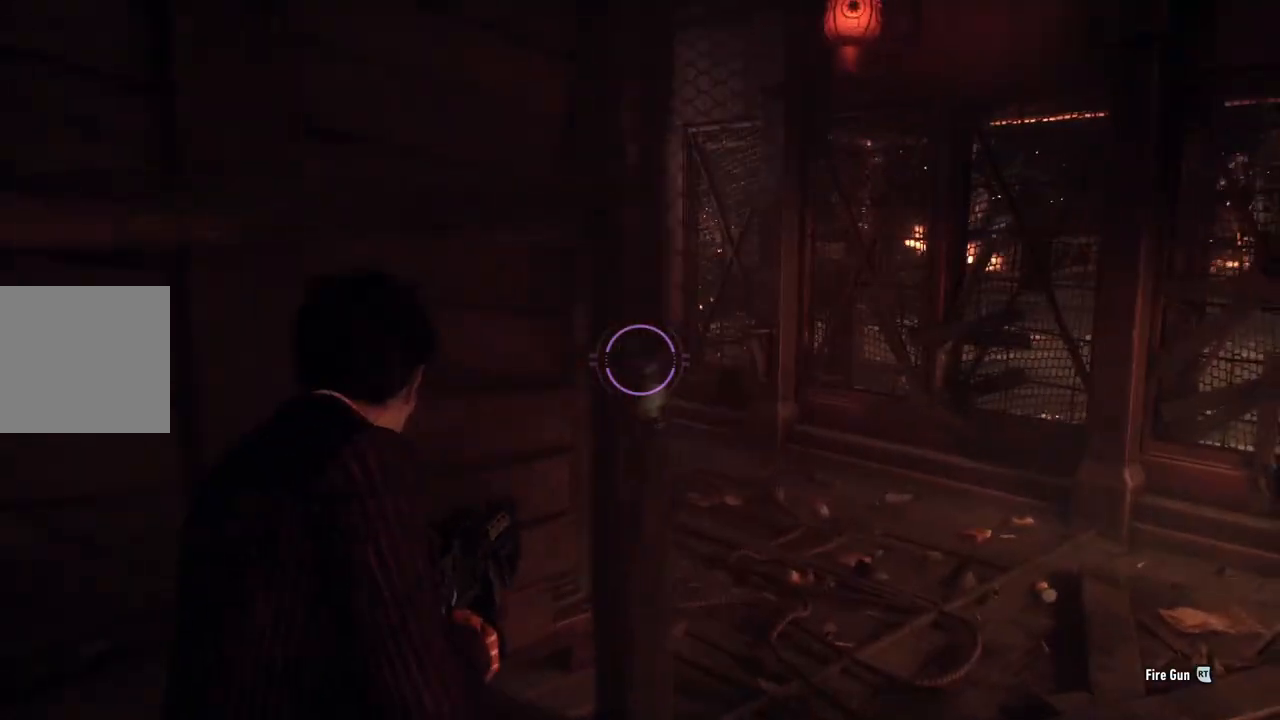
Gameplay with a controller (Xbox layout); each line is a JSON object with the inputs held at the frame after it. "events" lists button and stick changes between this image and that frame as [ms after this image, input, new state], when the widget could be followed in between.
{"buttons": [], "left_stick": "up-right", "right_stick": "left", "events": [[33, "right_stick", "left"]]}
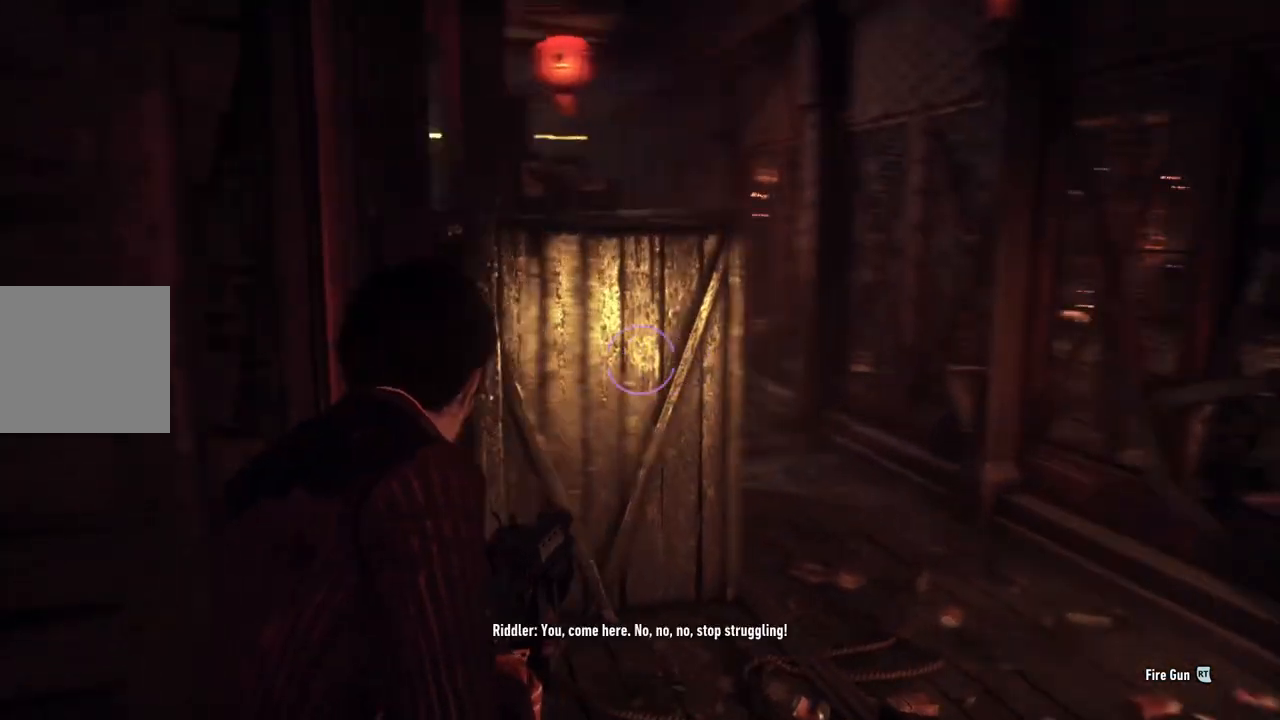
{"buttons": [], "left_stick": "up-right", "right_stick": "center", "events": [[33, "right_stick", "center"]]}
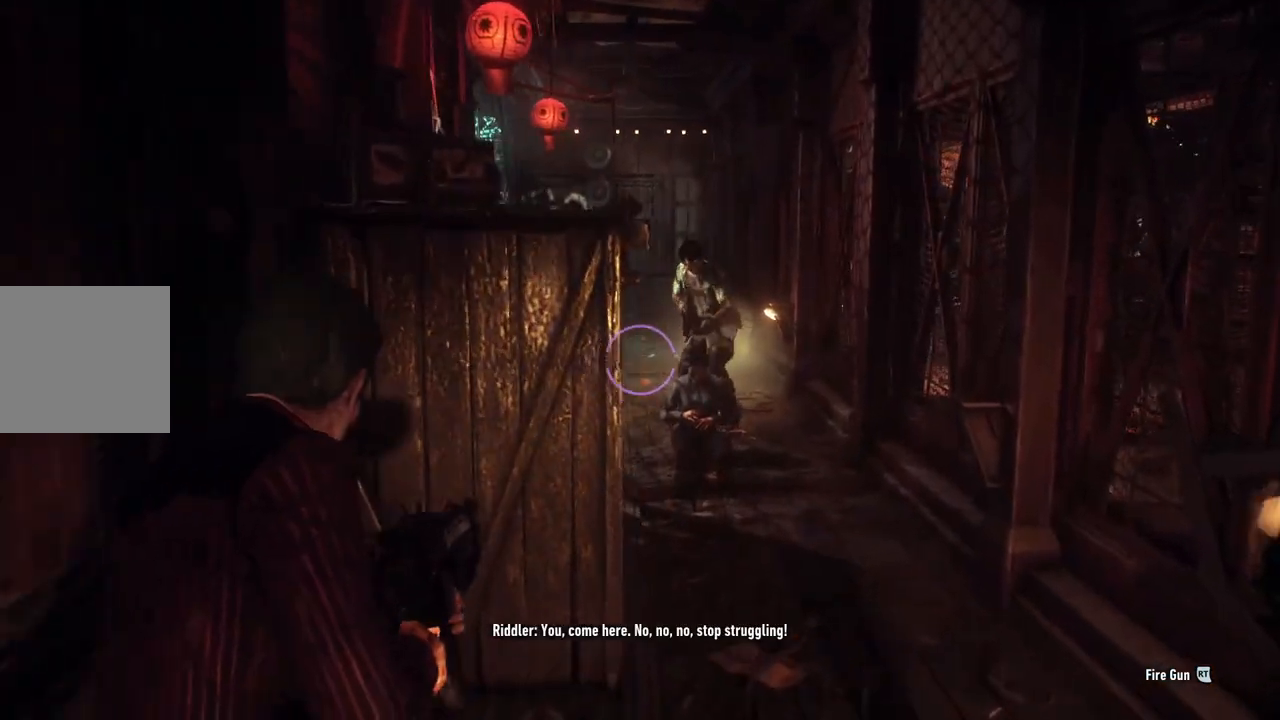
{"buttons": [], "left_stick": "down", "right_stick": "center", "events": [[283, "left_stick", "right"], [483, "left_stick", "down"]]}
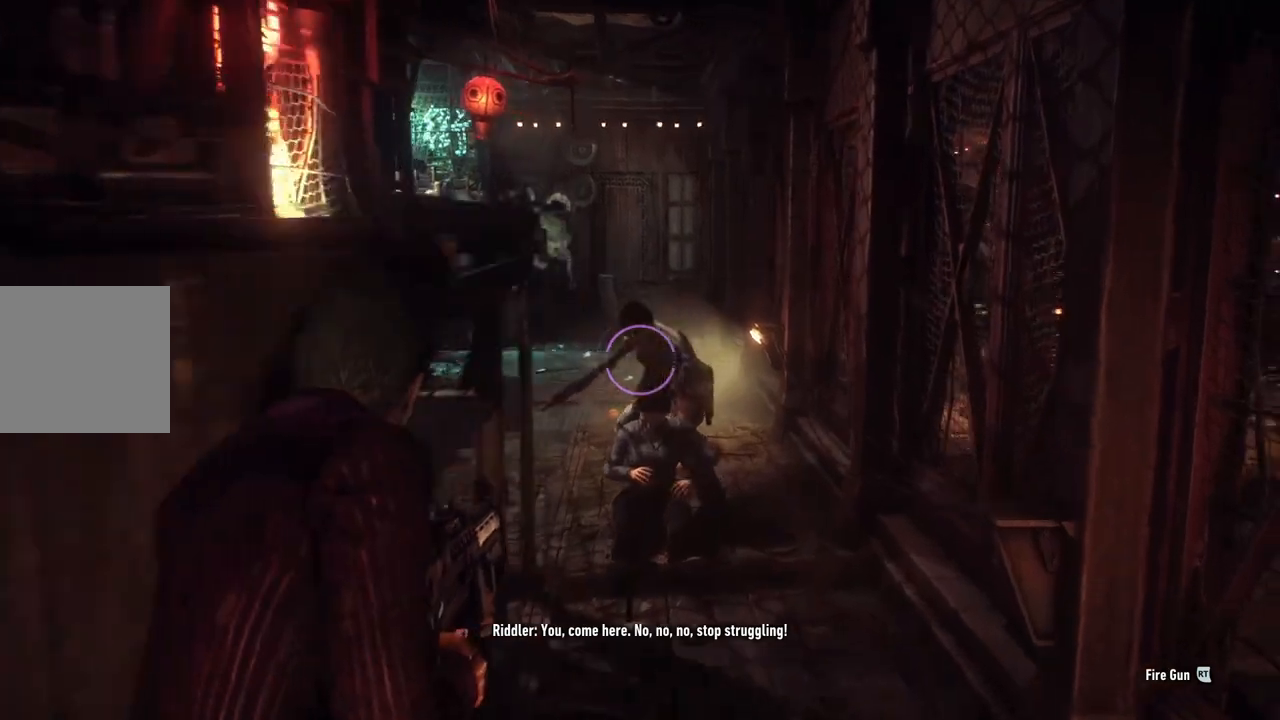
{"buttons": [], "left_stick": "down-left", "right_stick": "center", "events": [[17, "left_stick", "down-left"], [50, "right_stick", "up-left"], [167, "R2", "down"], [250, "right_stick", "center"], [300, "R2", "up"]]}
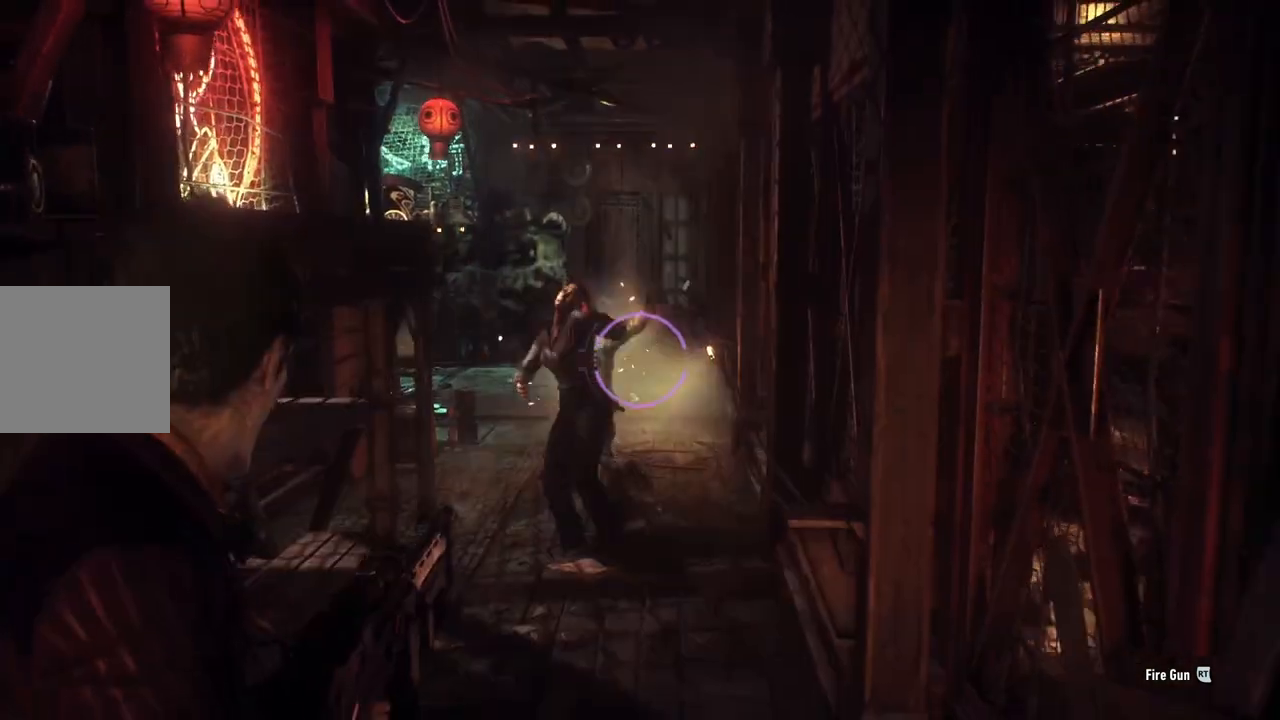
{"buttons": [], "left_stick": "up", "right_stick": "center", "events": [[133, "left_stick", "center"], [200, "left_stick", "up"]]}
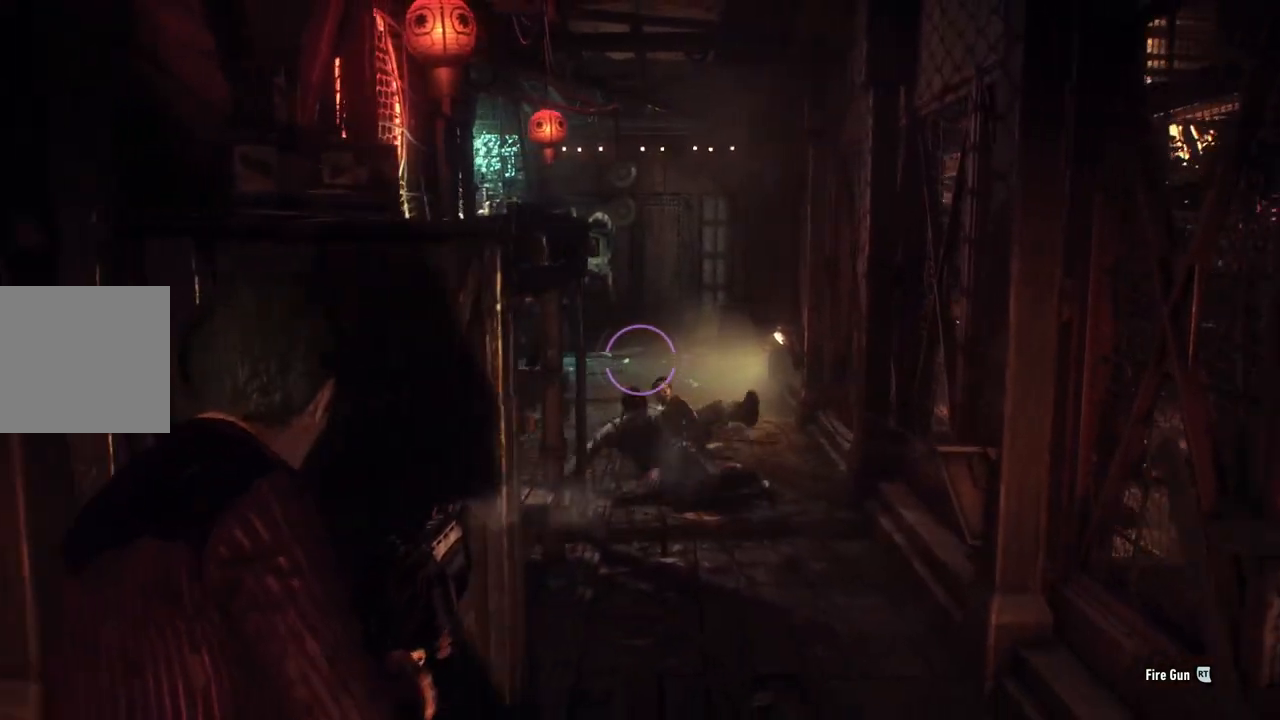
{"buttons": [], "left_stick": "up-right", "right_stick": "down", "events": [[50, "left_stick", "up-right"], [83, "right_stick", "down"]]}
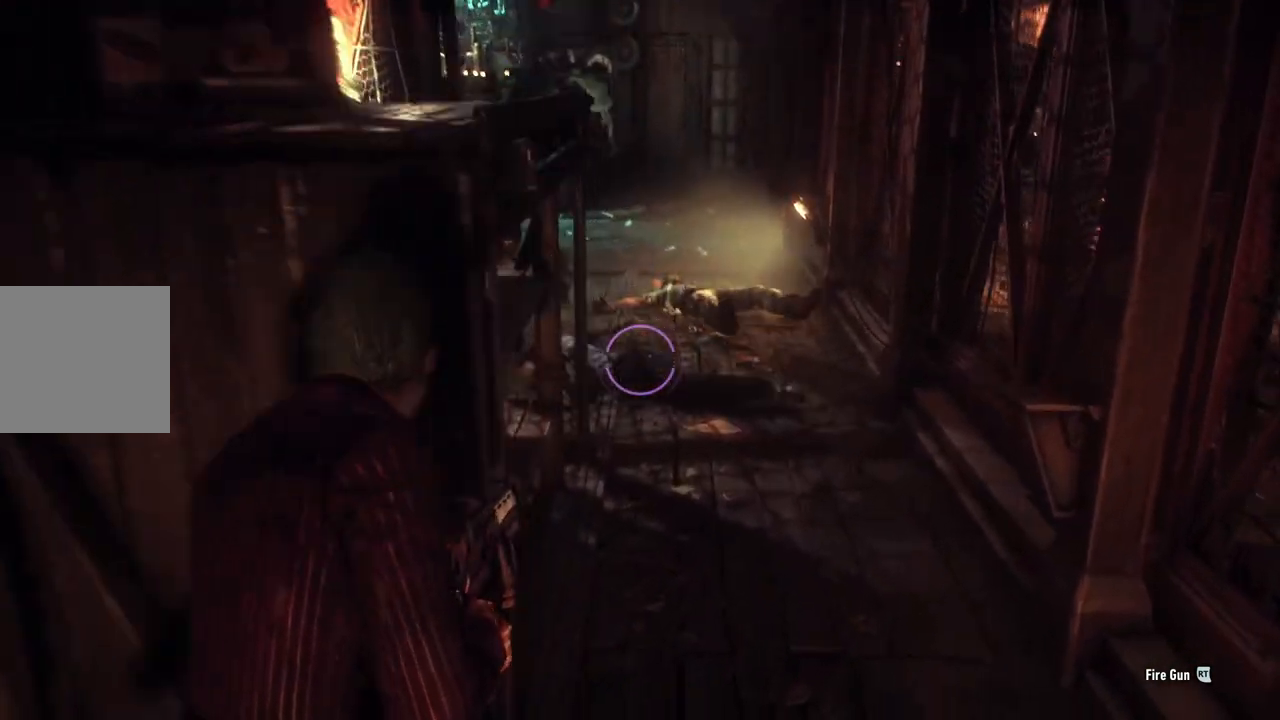
{"buttons": [], "left_stick": "up-right", "right_stick": "down-left", "events": [[50, "right_stick", "down-left"]]}
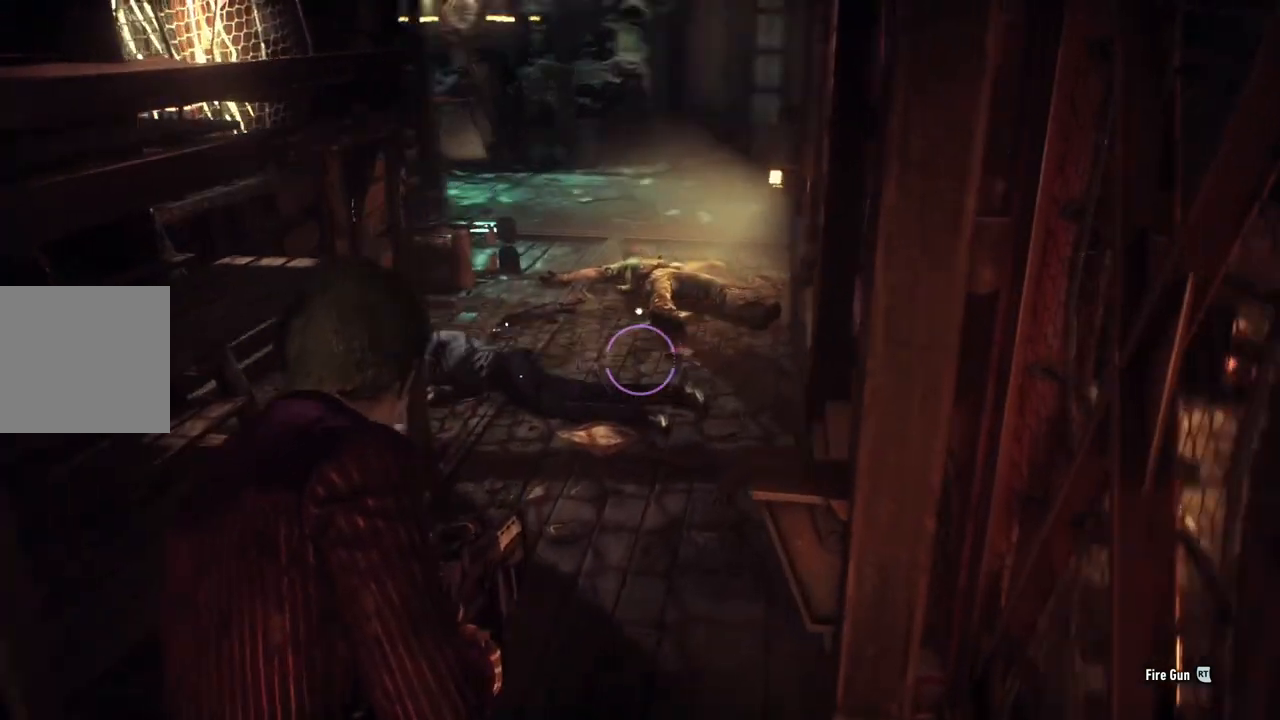
{"buttons": [], "left_stick": "center", "right_stick": "down-left", "events": [[117, "right_stick", "center"], [217, "left_stick", "center"], [217, "right_stick", "down-left"]]}
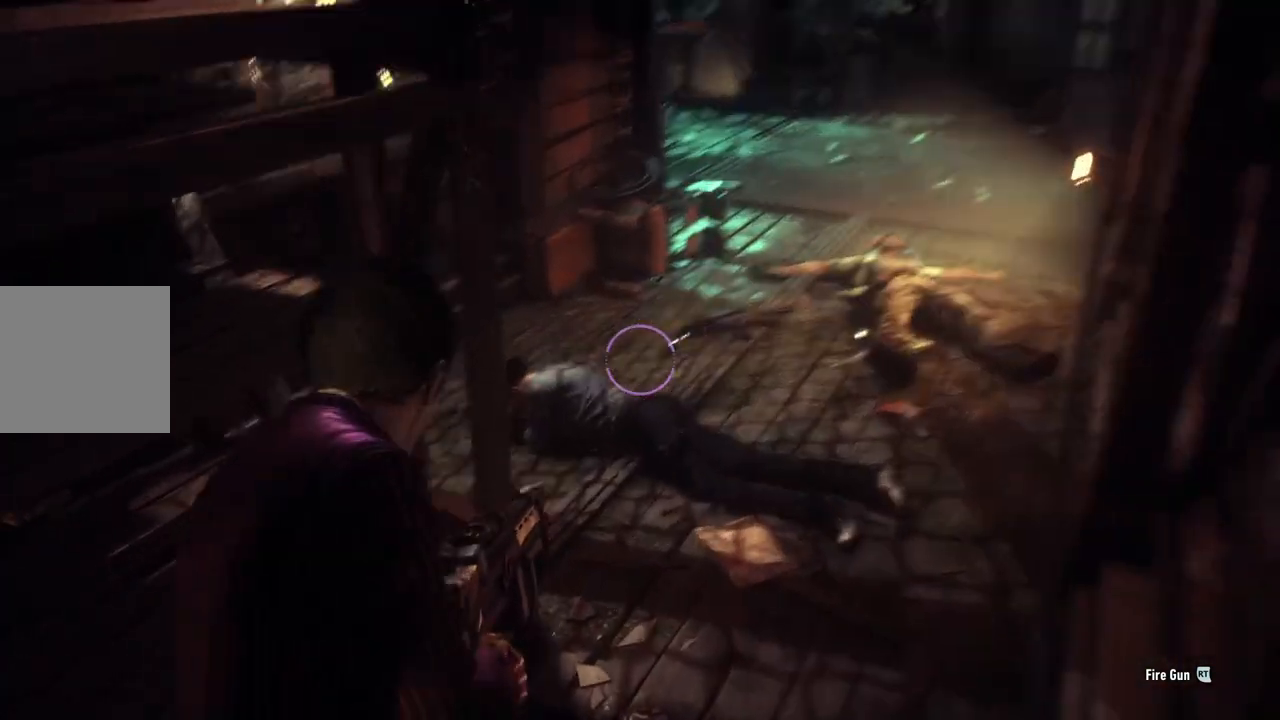
{"buttons": [], "left_stick": "up-right", "right_stick": "center", "events": [[67, "right_stick", "center"], [450, "left_stick", "up-right"]]}
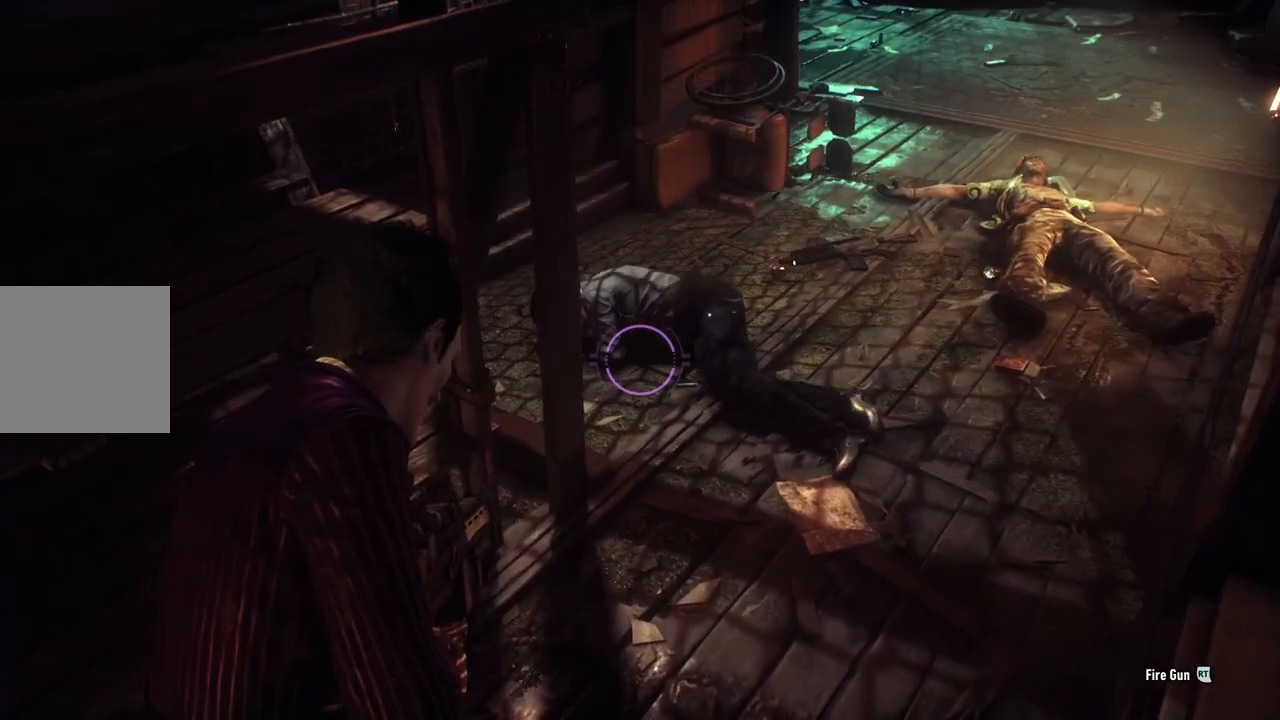
{"buttons": [], "left_stick": "center", "right_stick": "down-left", "events": [[17, "right_stick", "left"], [433, "left_stick", "center"], [467, "right_stick", "down-left"]]}
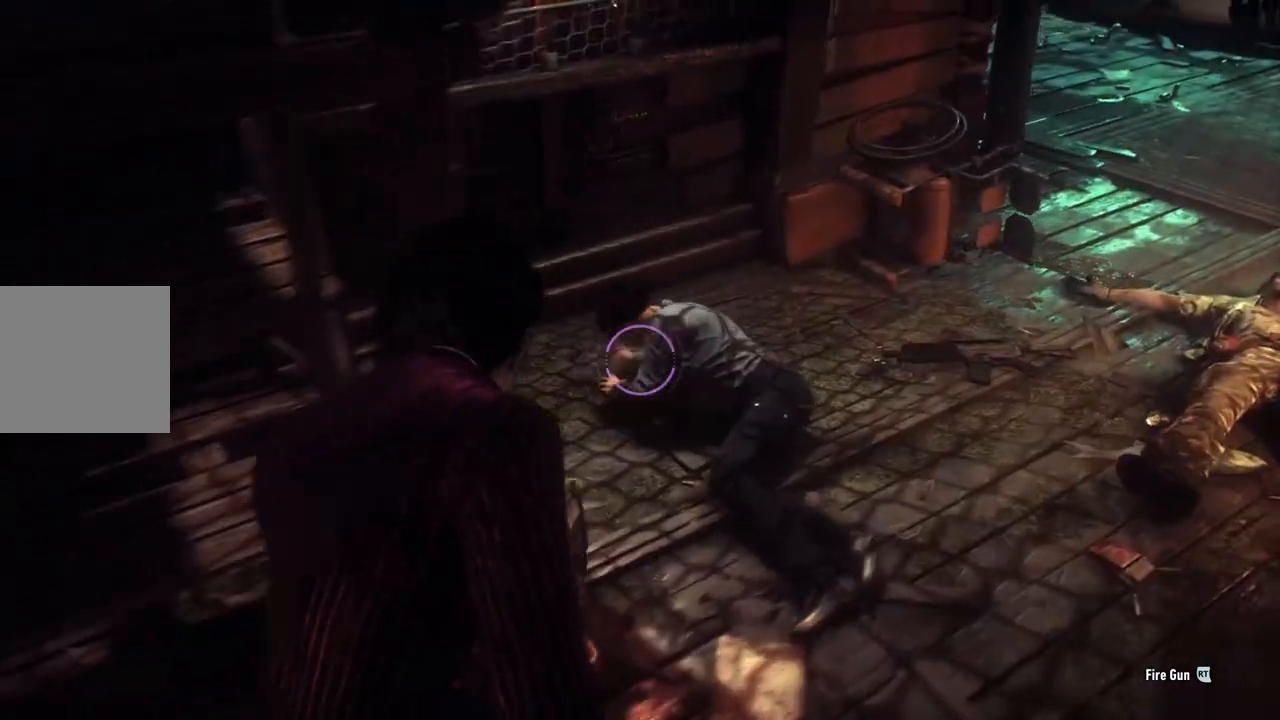
{"buttons": [], "left_stick": "center", "right_stick": "down-left", "events": []}
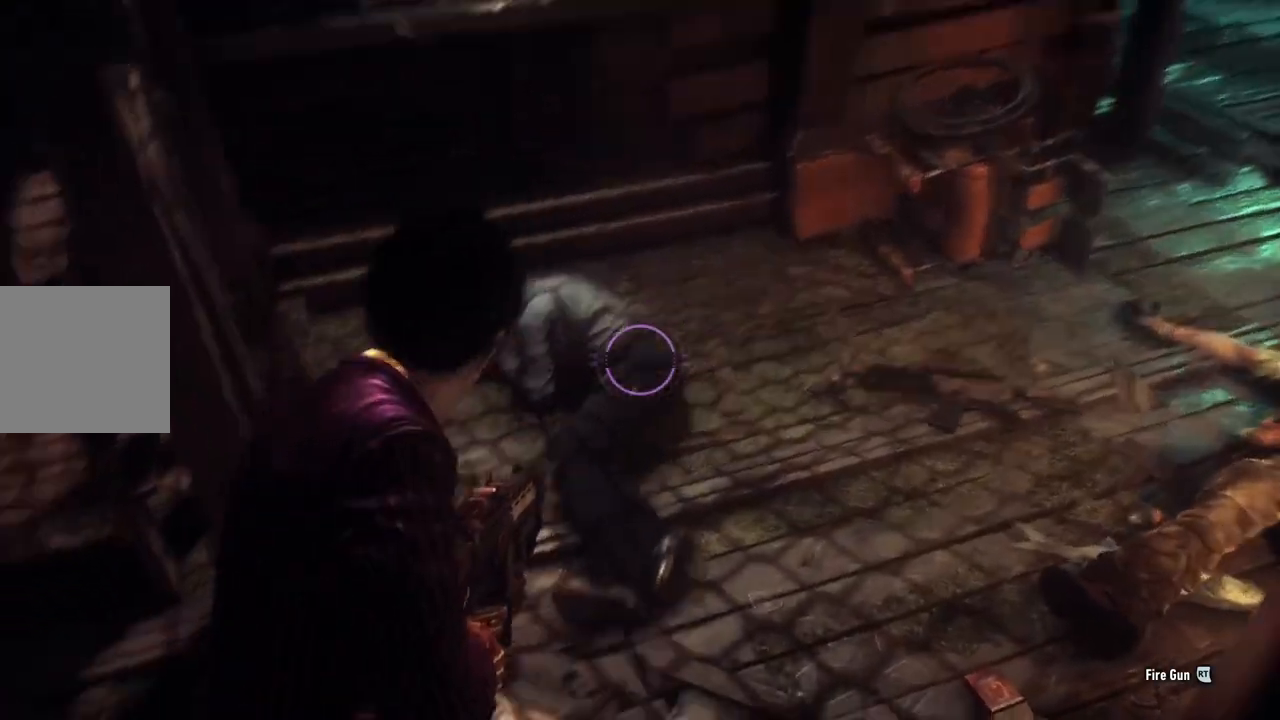
{"buttons": [], "left_stick": "center", "right_stick": "up", "events": [[117, "right_stick", "center"], [367, "right_stick", "up"]]}
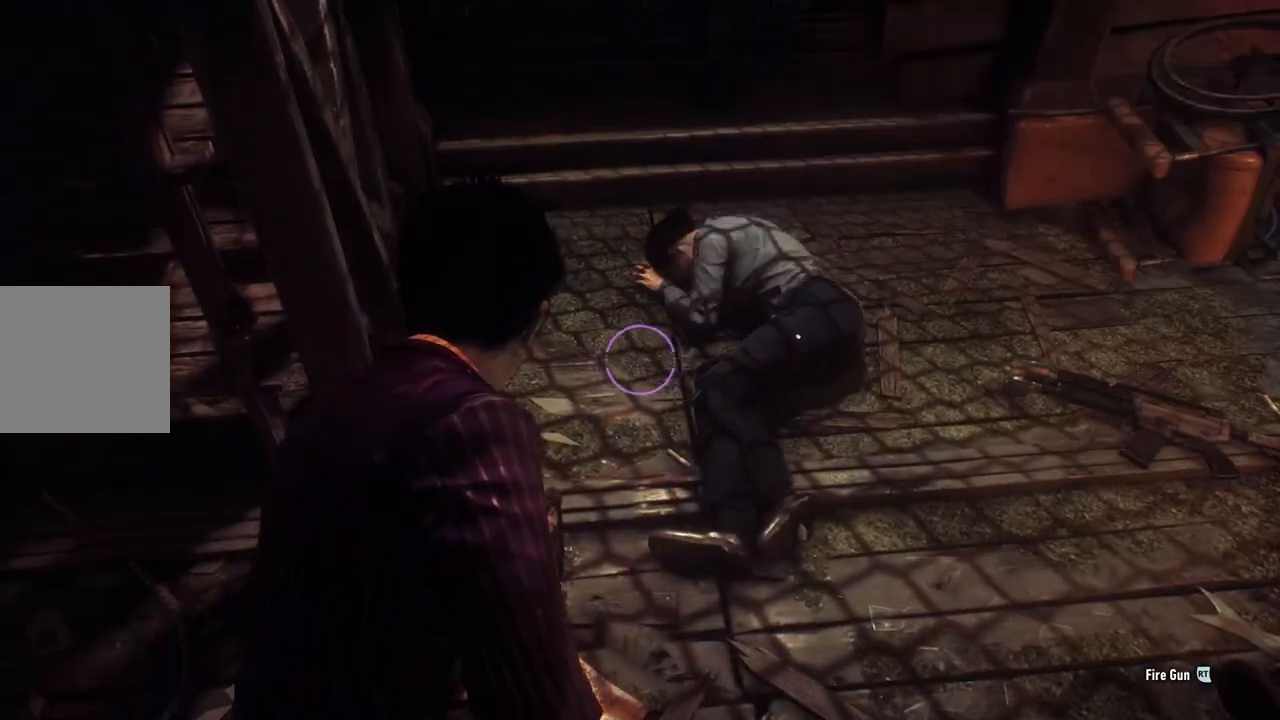
{"buttons": [], "left_stick": "center", "right_stick": "center", "events": [[117, "right_stick", "center"]]}
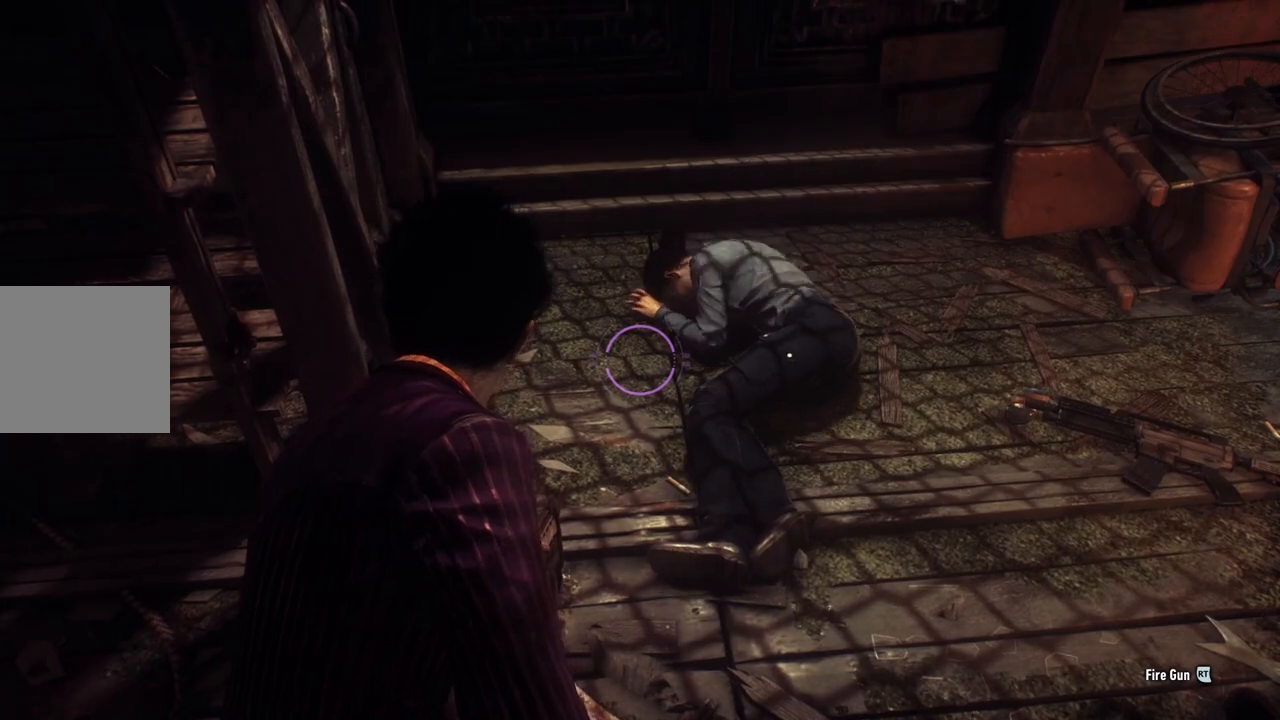
{"buttons": [], "left_stick": "center", "right_stick": "center", "events": []}
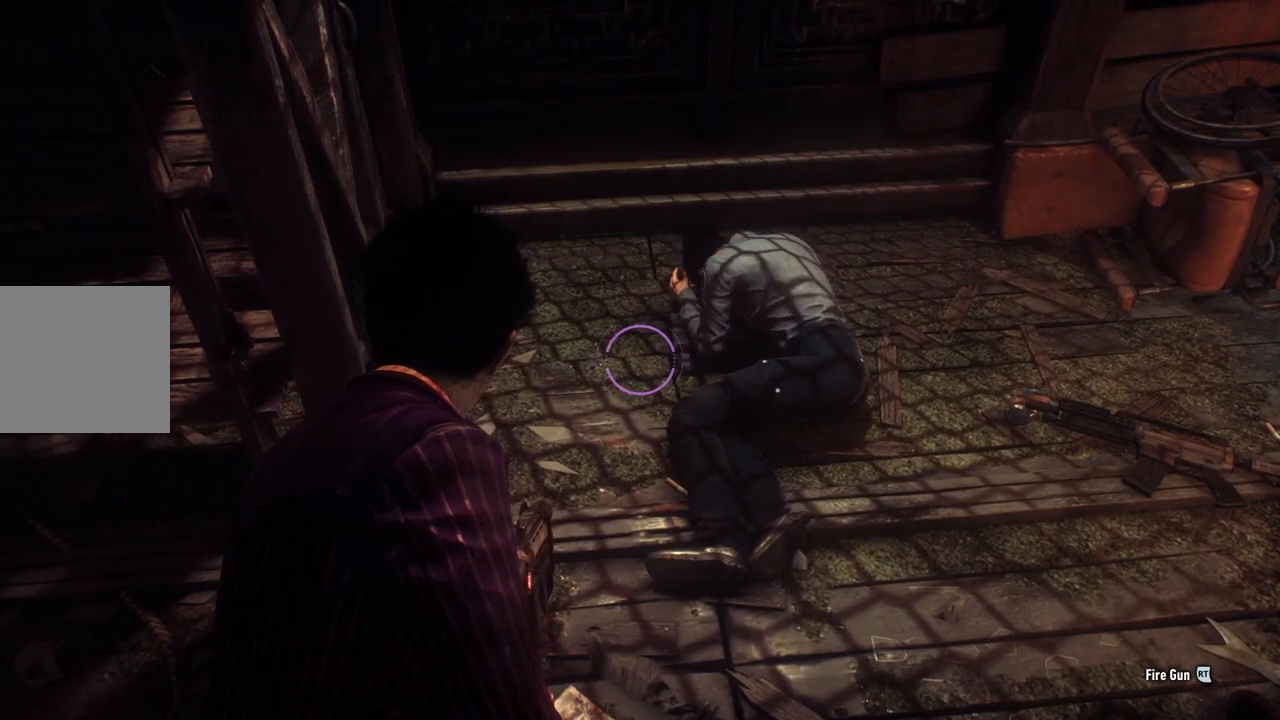
{"buttons": [], "left_stick": "center", "right_stick": "center", "events": [[150, "right_stick", "right"], [400, "right_stick", "center"]]}
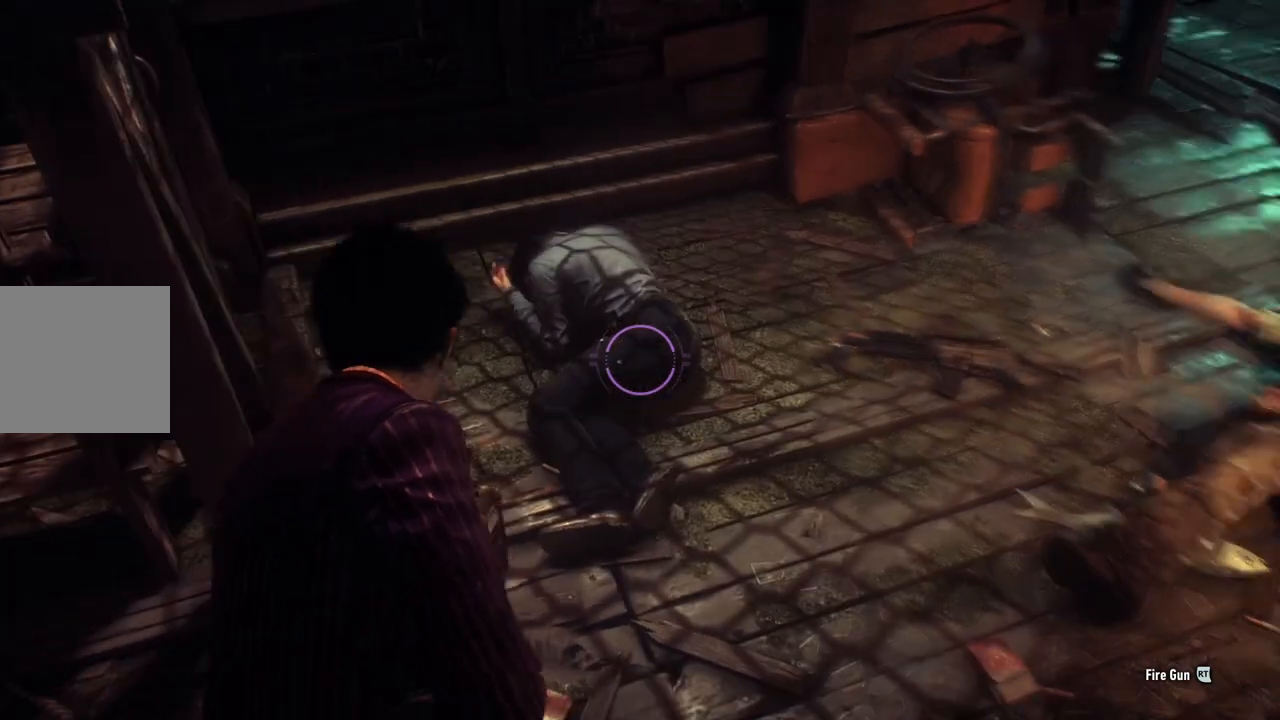
{"buttons": [], "left_stick": "center", "right_stick": "center", "events": [[150, "right_stick", "up-right"], [467, "right_stick", "center"]]}
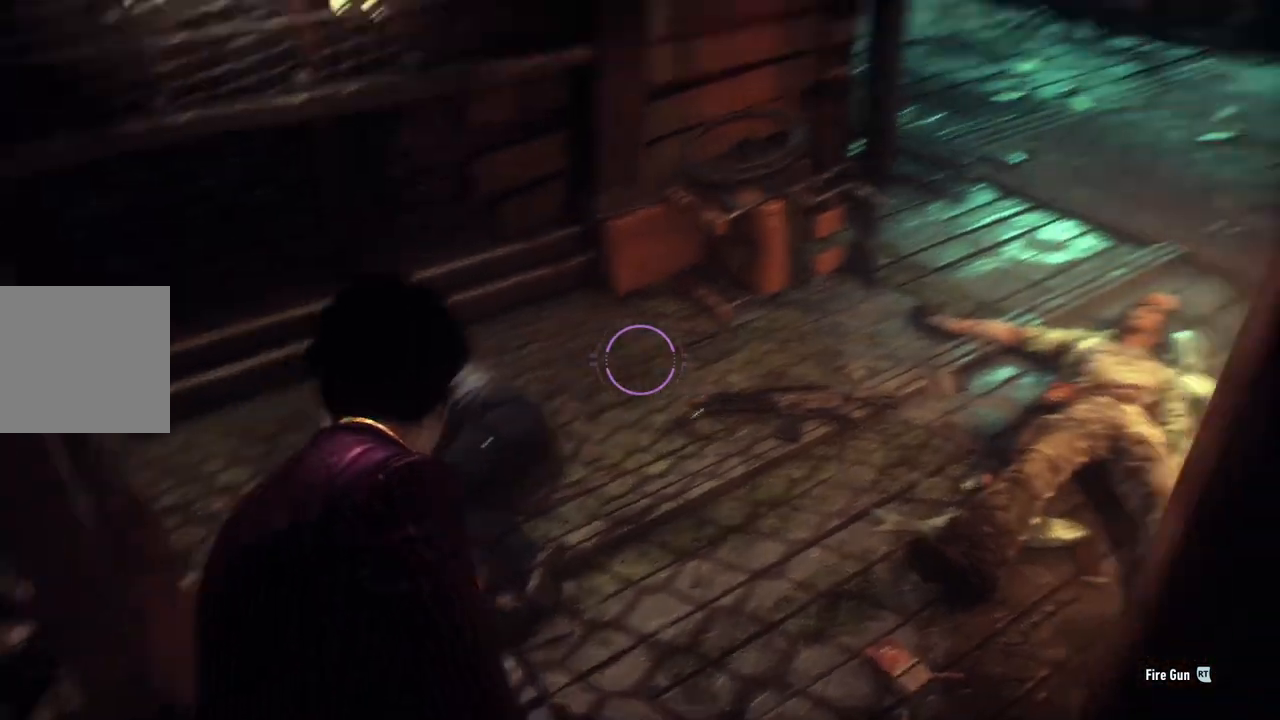
{"buttons": [], "left_stick": "center", "right_stick": "up-left", "events": [[50, "right_stick", "left"], [217, "right_stick", "up-left"]]}
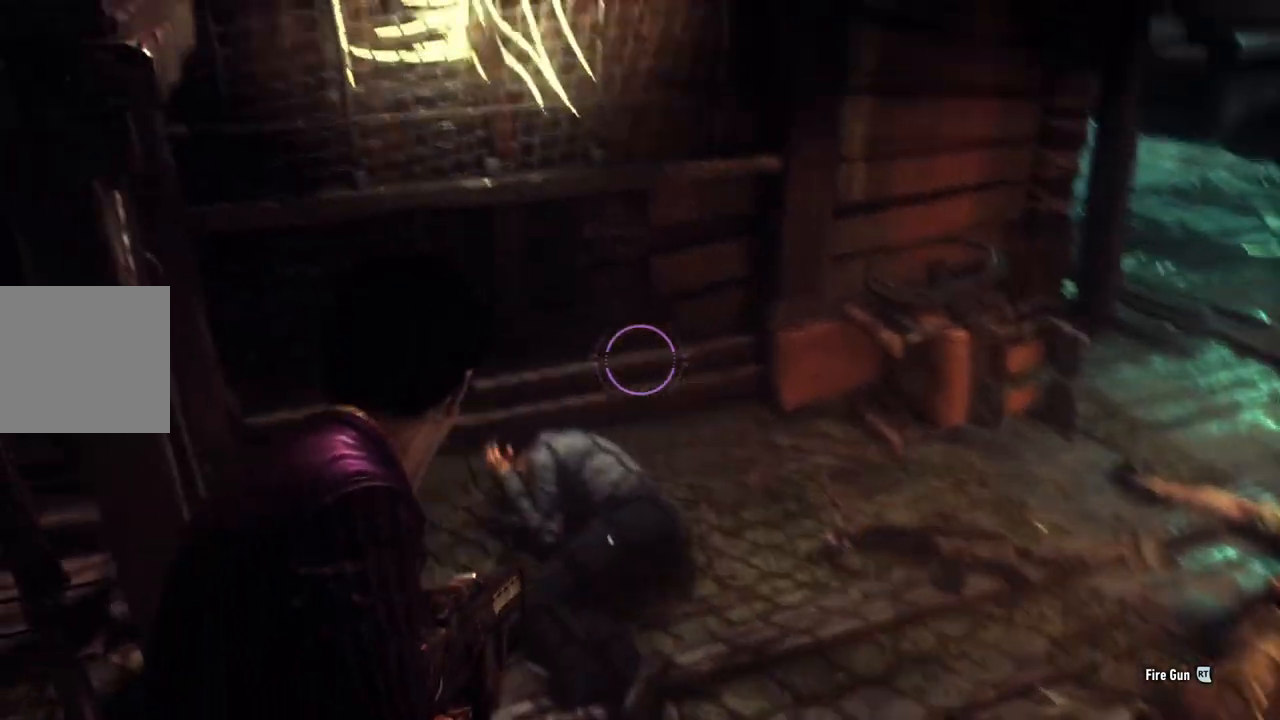
{"buttons": [], "left_stick": "center", "right_stick": "up", "events": [[50, "right_stick", "center"], [267, "right_stick", "up"]]}
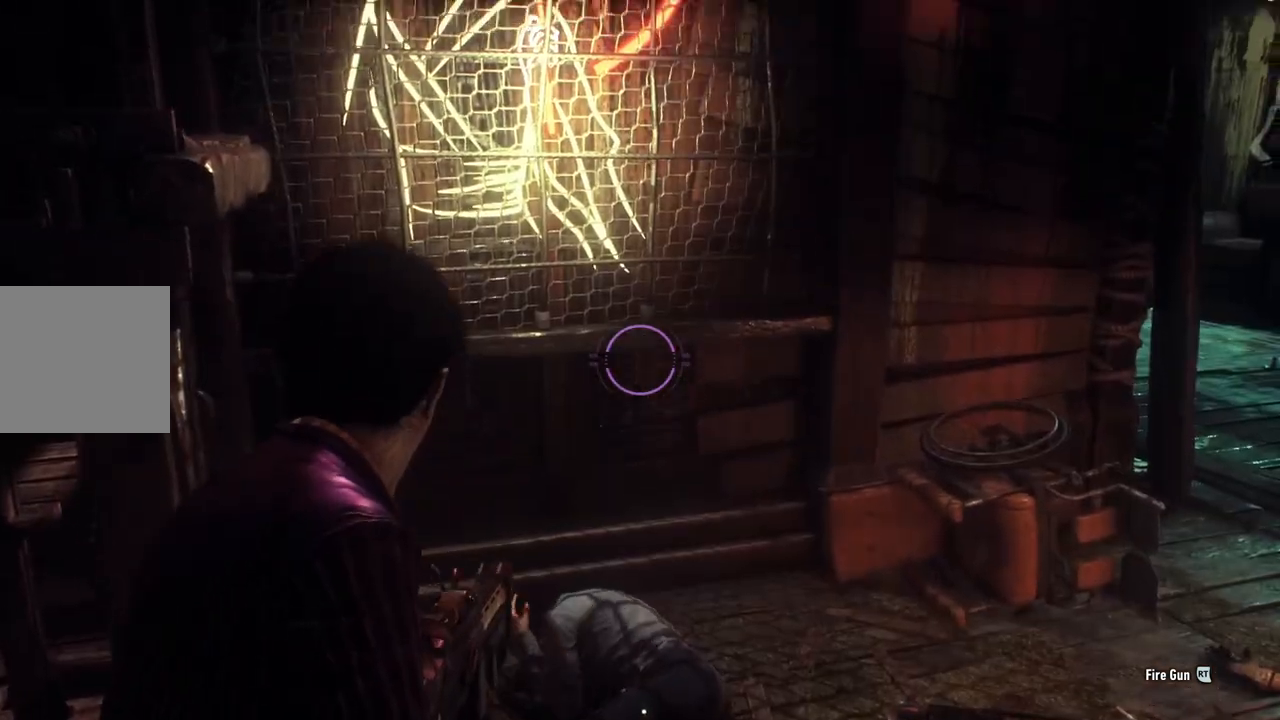
{"buttons": [], "left_stick": "center", "right_stick": "down", "events": [[67, "right_stick", "center"], [133, "right_stick", "down"]]}
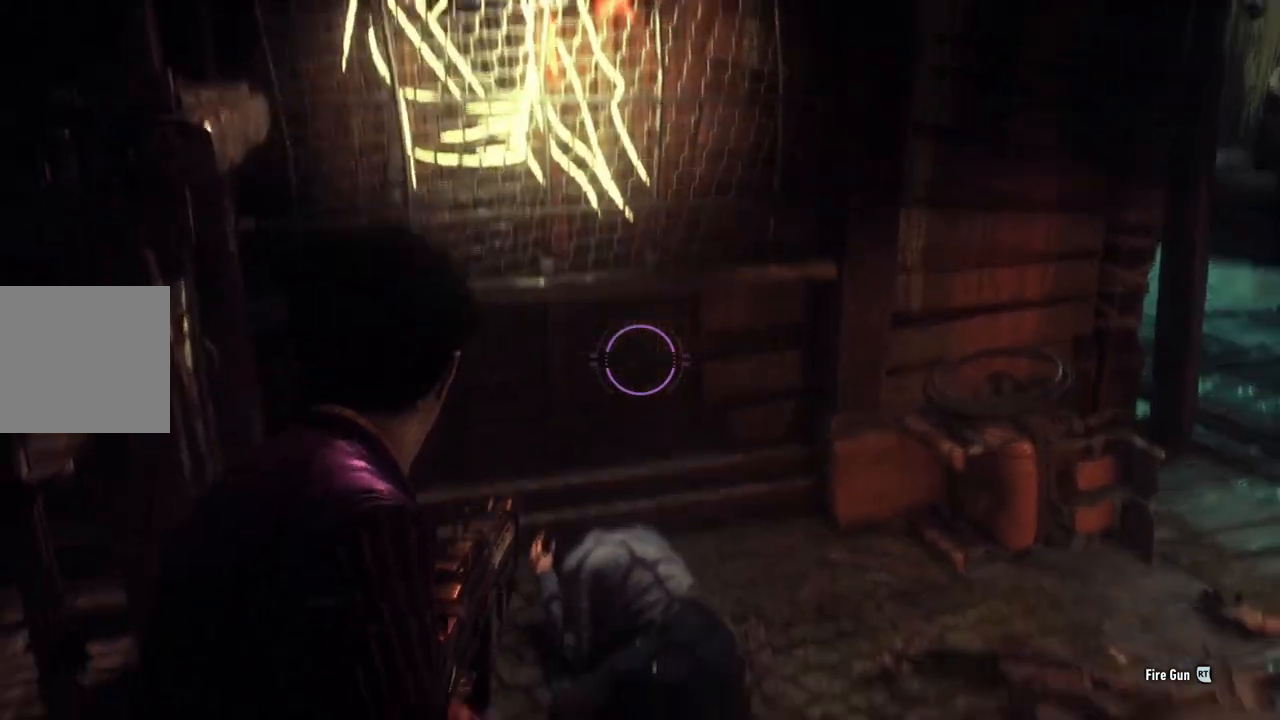
{"buttons": [], "left_stick": "center", "right_stick": "center", "events": [[167, "right_stick", "center"]]}
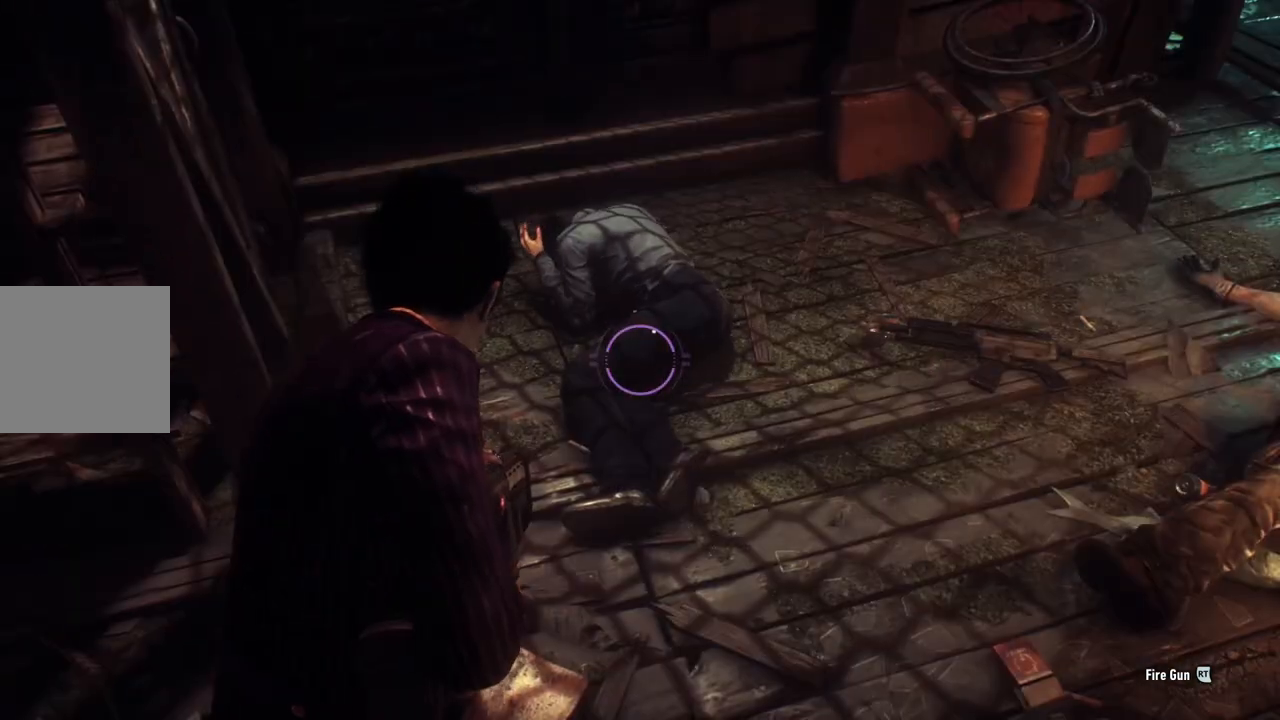
{"buttons": [], "left_stick": "center", "right_stick": "center", "events": [[67, "right_stick", "up"], [100, "R2", "down"], [167, "right_stick", "center"], [200, "R2", "up"]]}
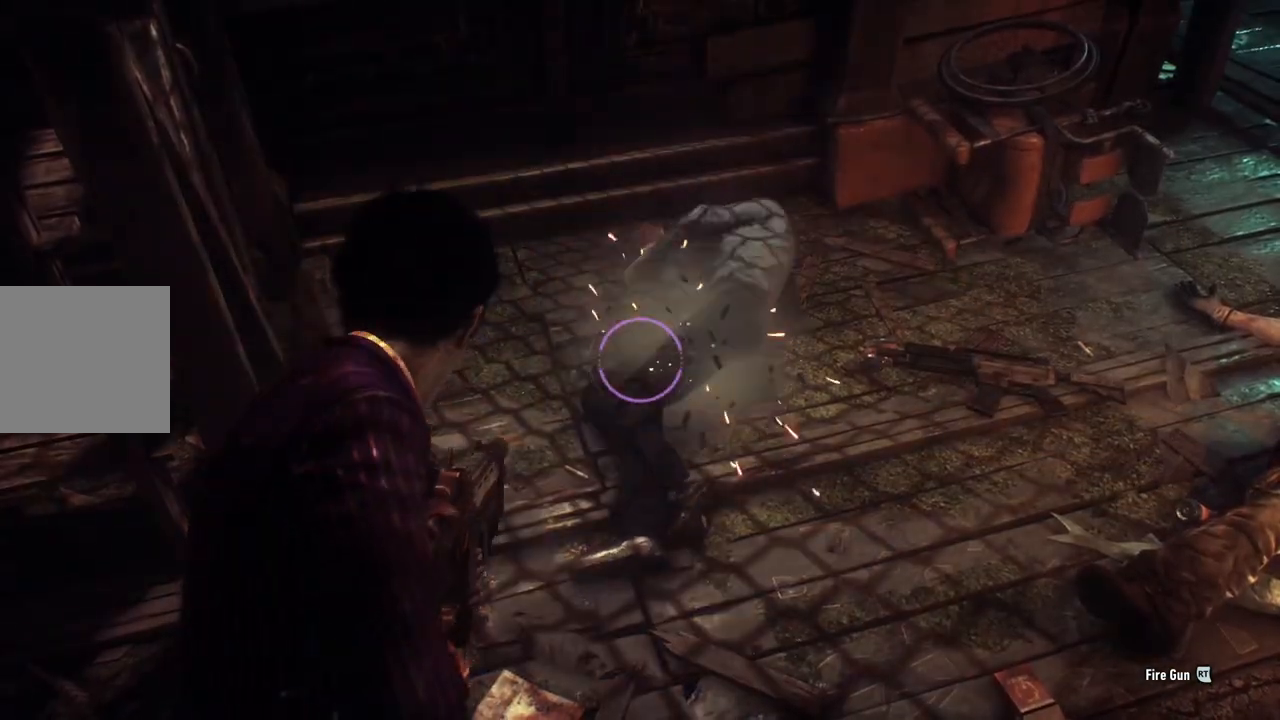
{"buttons": [], "left_stick": "center", "right_stick": "center", "events": []}
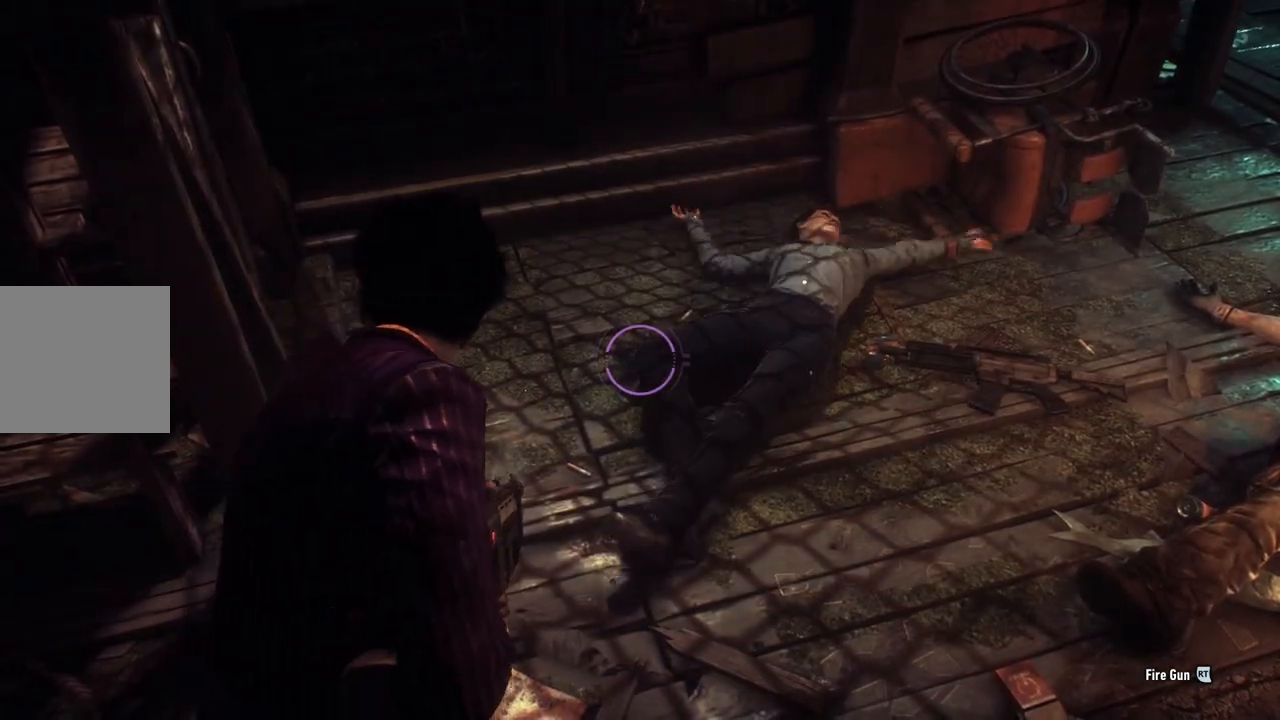
{"buttons": [], "left_stick": "up-right", "right_stick": "up-right", "events": [[150, "right_stick", "right"], [183, "left_stick", "up-right"], [383, "right_stick", "up-right"]]}
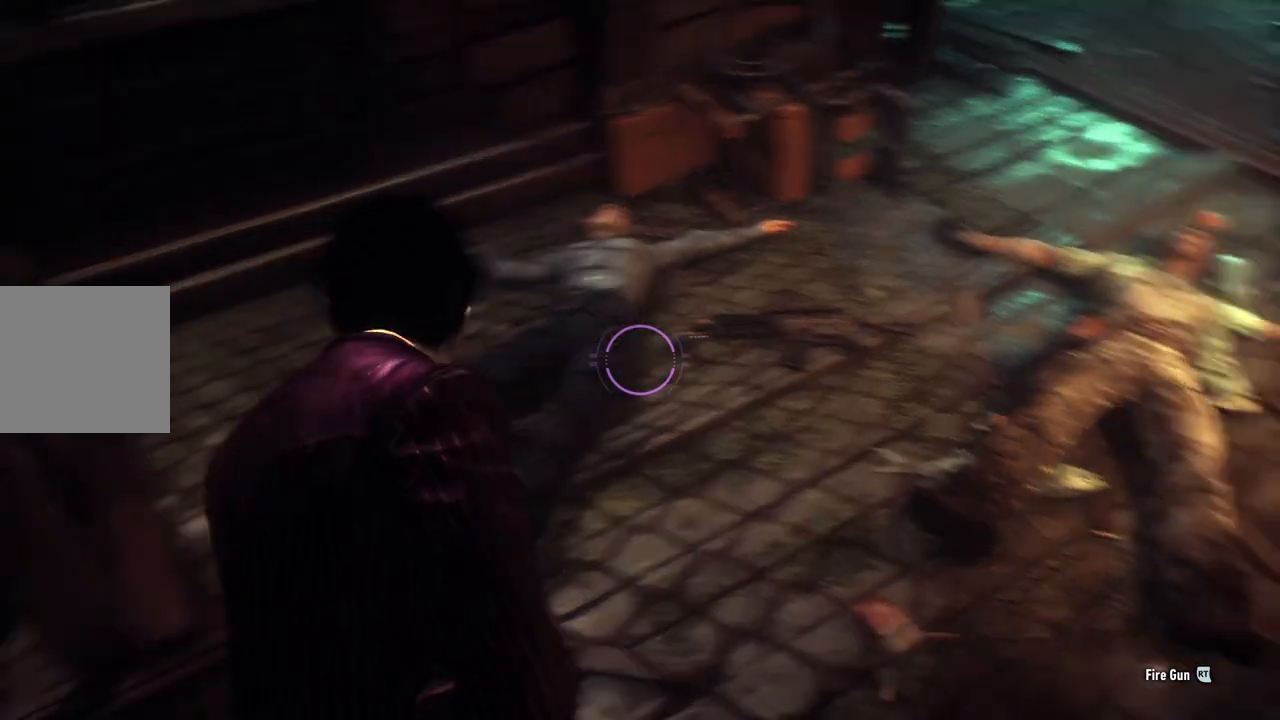
{"buttons": [], "left_stick": "up", "right_stick": "up-left", "events": [[83, "right_stick", "up"], [117, "left_stick", "up"], [233, "right_stick", "center"], [433, "right_stick", "up-left"]]}
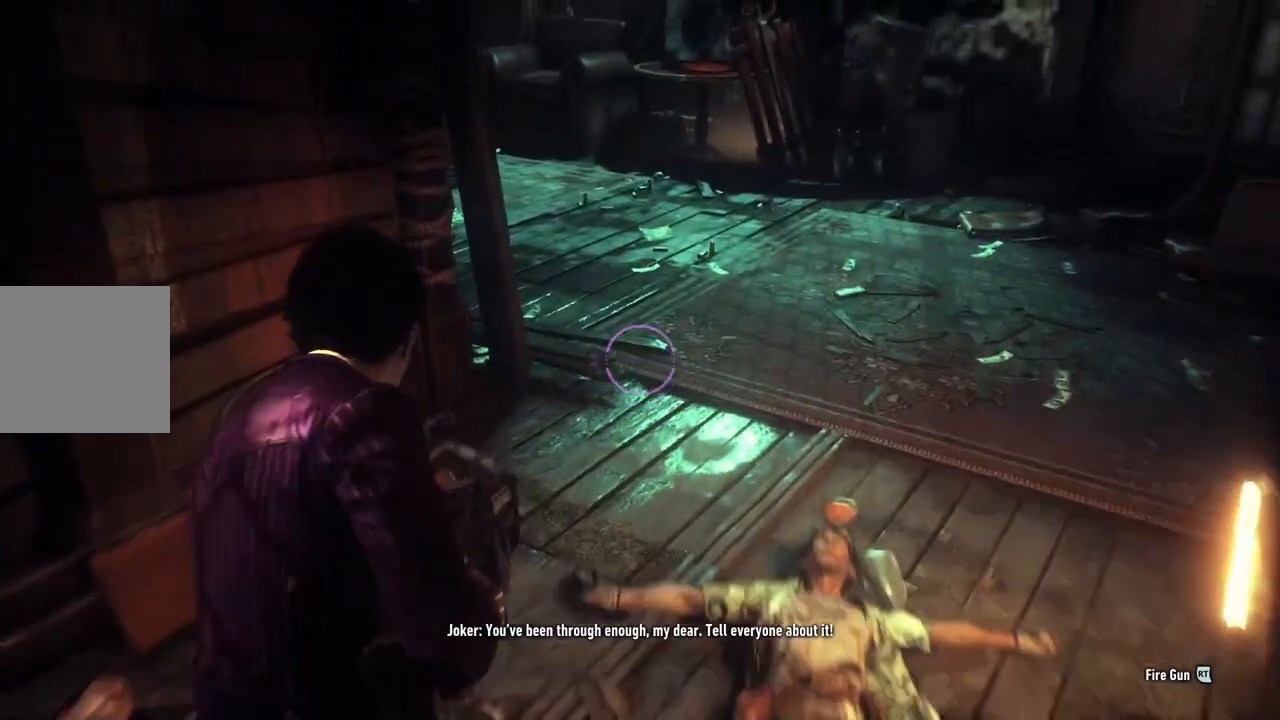
{"buttons": [], "left_stick": "up-right", "right_stick": "up-left", "events": [[200, "right_stick", "center"], [333, "right_stick", "left"], [367, "left_stick", "up-right"], [450, "right_stick", "up-left"]]}
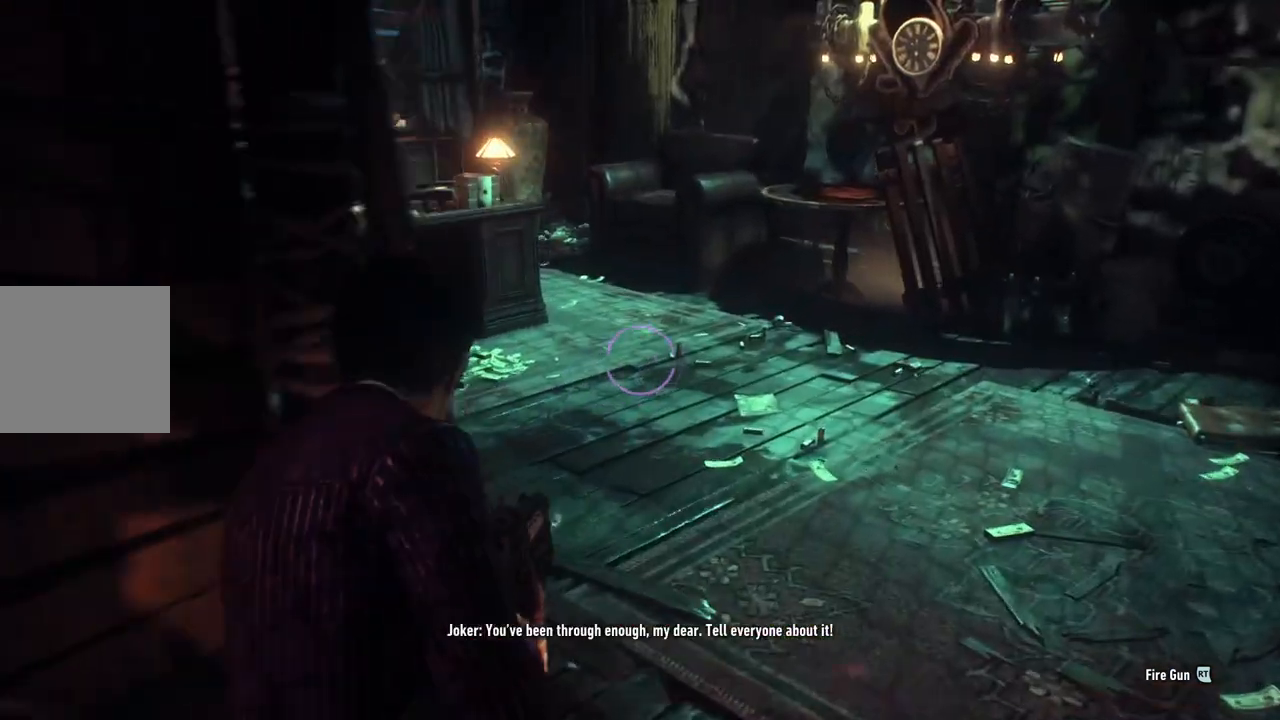
{"buttons": [], "left_stick": "up-right", "right_stick": "center", "events": [[483, "right_stick", "center"]]}
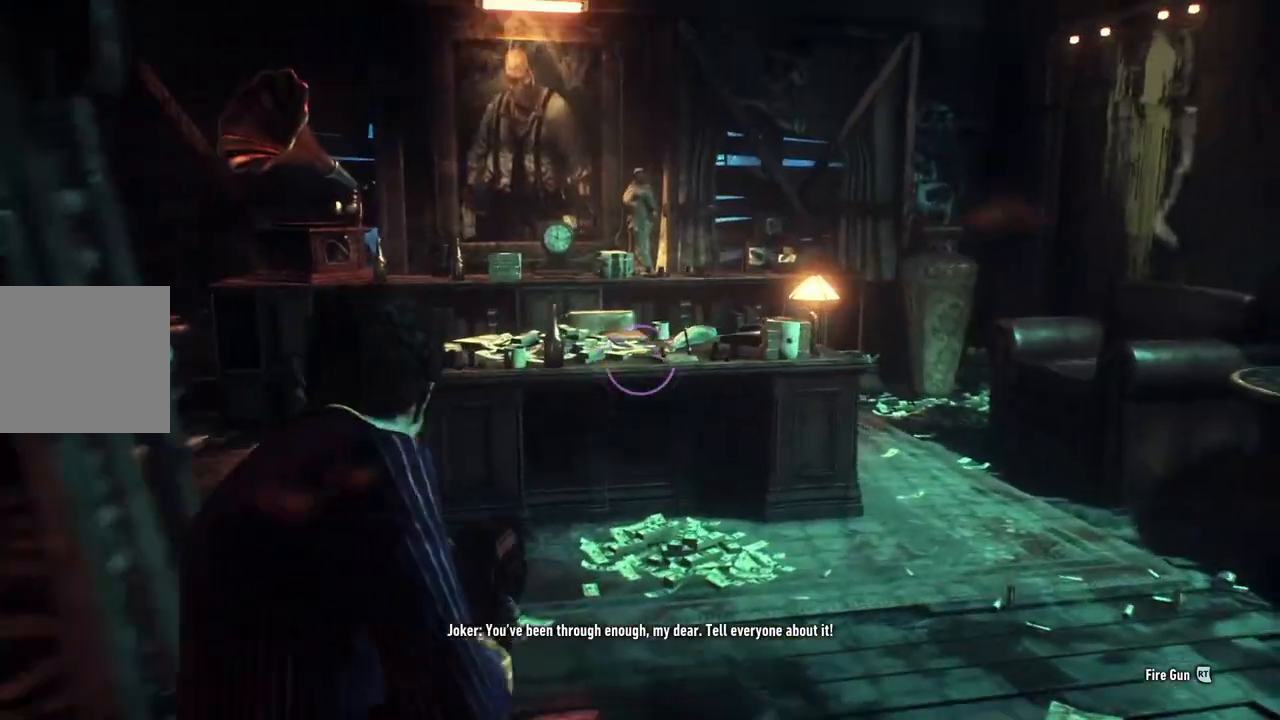
{"buttons": [], "left_stick": "up-right", "right_stick": "left", "events": [[150, "right_stick", "left"]]}
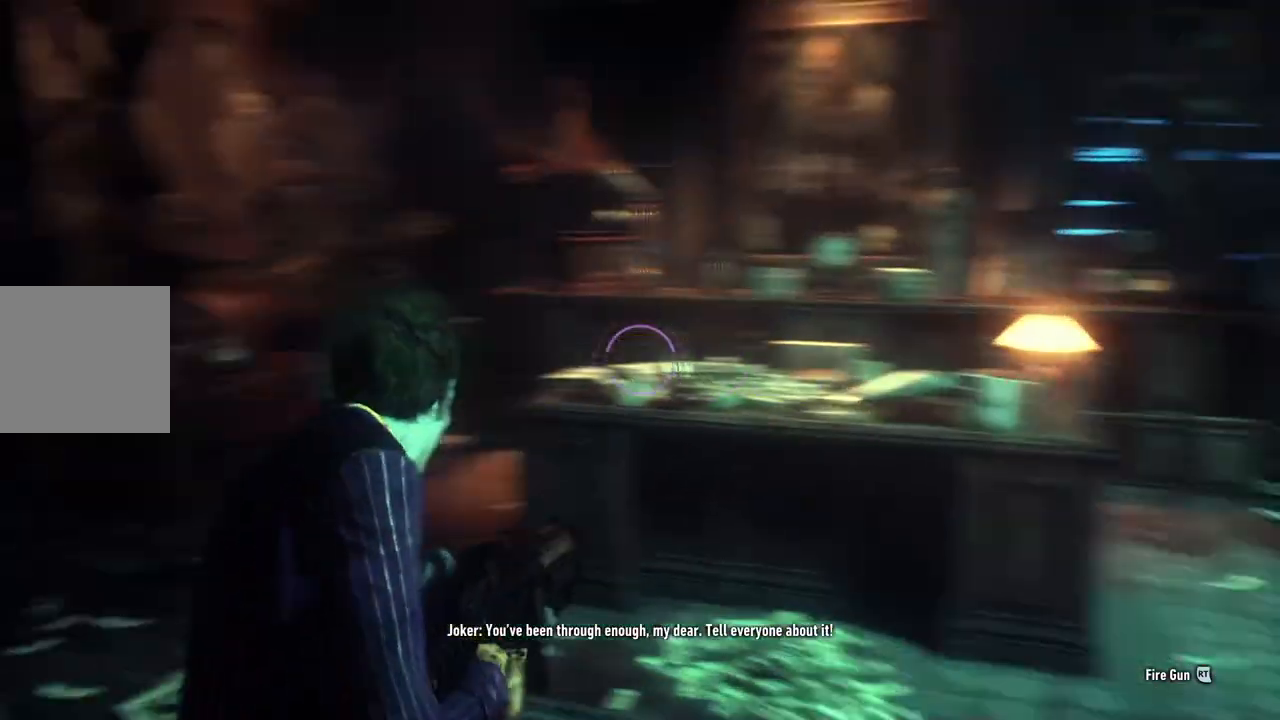
{"buttons": [], "left_stick": "center", "right_stick": "center", "events": [[83, "right_stick", "center"], [200, "left_stick", "center"]]}
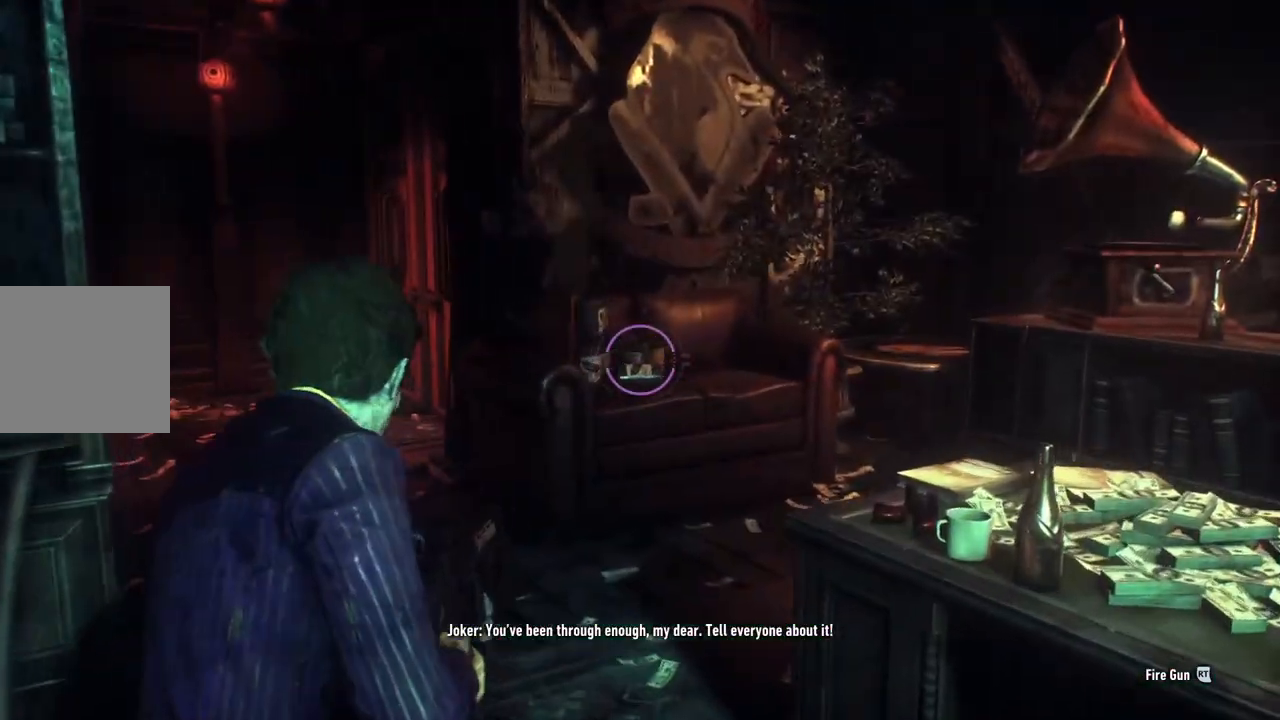
{"buttons": [], "left_stick": "up-left", "right_stick": "right", "events": [[367, "right_stick", "right"], [483, "left_stick", "up-left"]]}